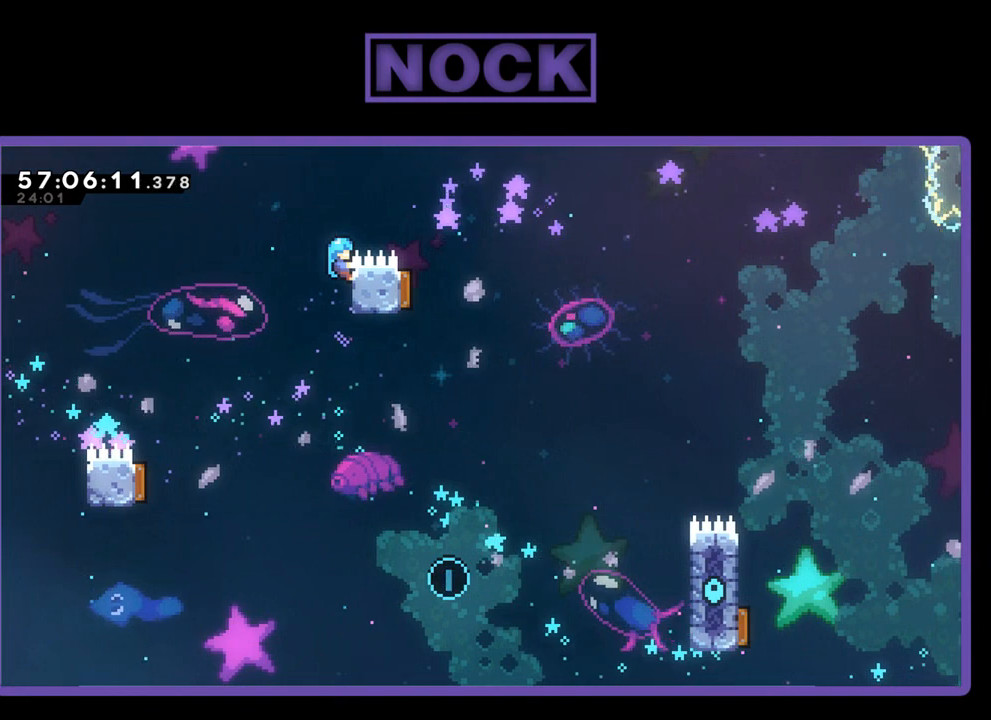
Gameplay with a controller (PlayStation layout); each line is a JSON object with the inputs held at the frame after it. "events" lists button and stick changes between this image and that frame as [ms after this image, input, new state], when the widget could be followed in between. Not read: left_stick.
{"buttons": ["R2"], "right_stick": "center", "events": []}
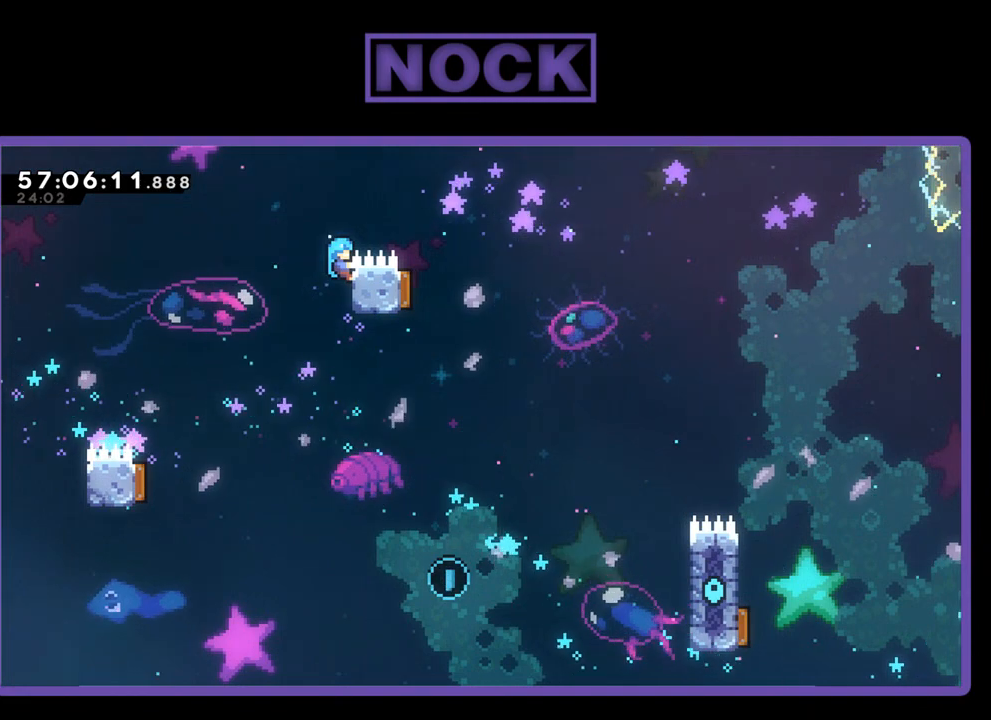
{"buttons": ["R2"], "right_stick": "center", "events": []}
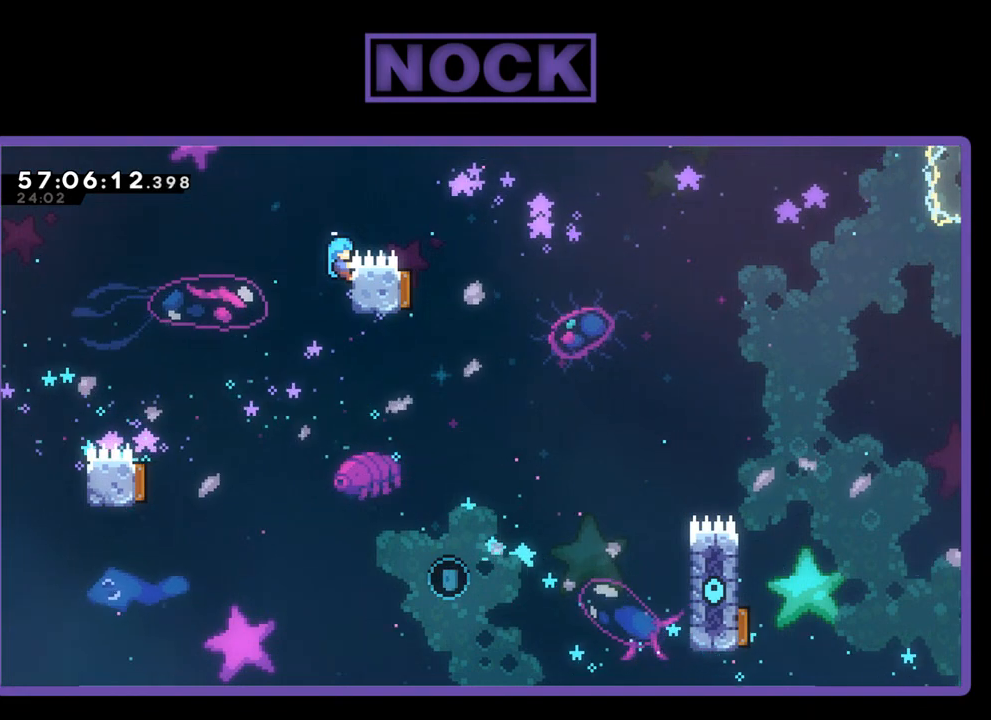
{"buttons": ["R2"], "right_stick": "center", "events": [[67, "DPAD_UP", "down"], [133, "DPAD_UP", "up"]]}
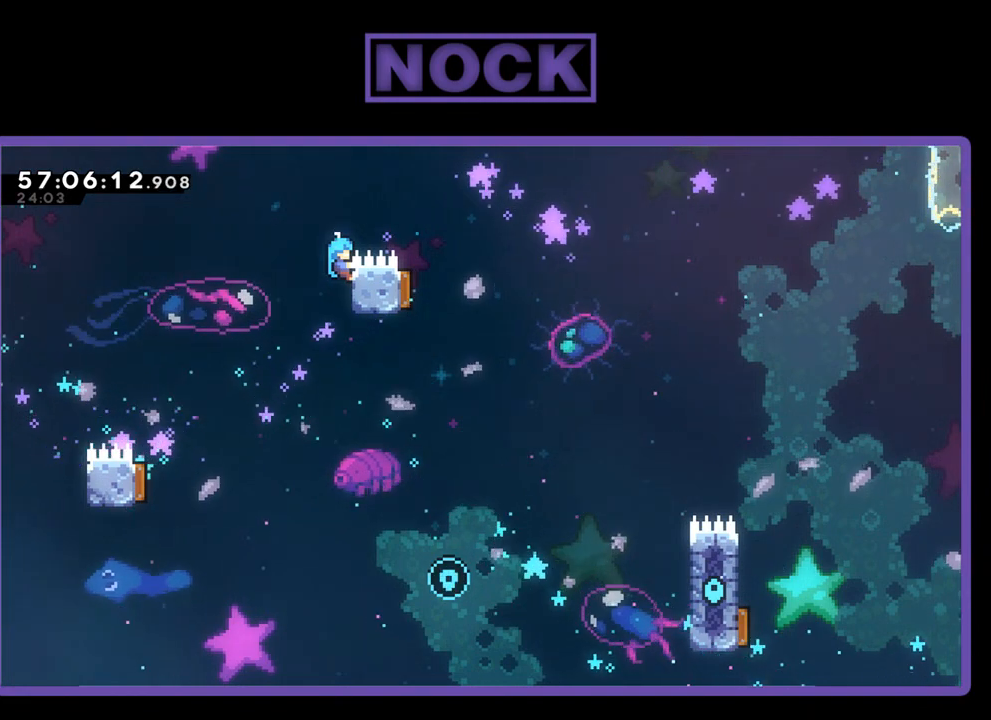
{"buttons": ["R2"], "right_stick": "center", "events": []}
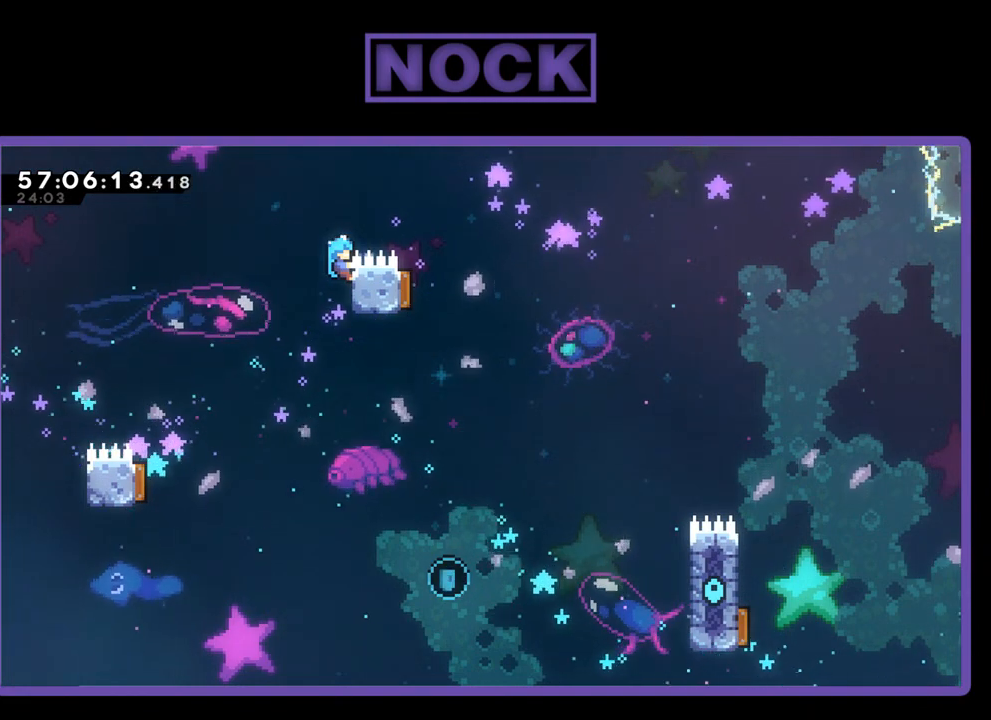
{"buttons": ["R2"], "right_stick": "center", "events": [[200, "CROSS", "down"], [500, "CROSS", "up"]]}
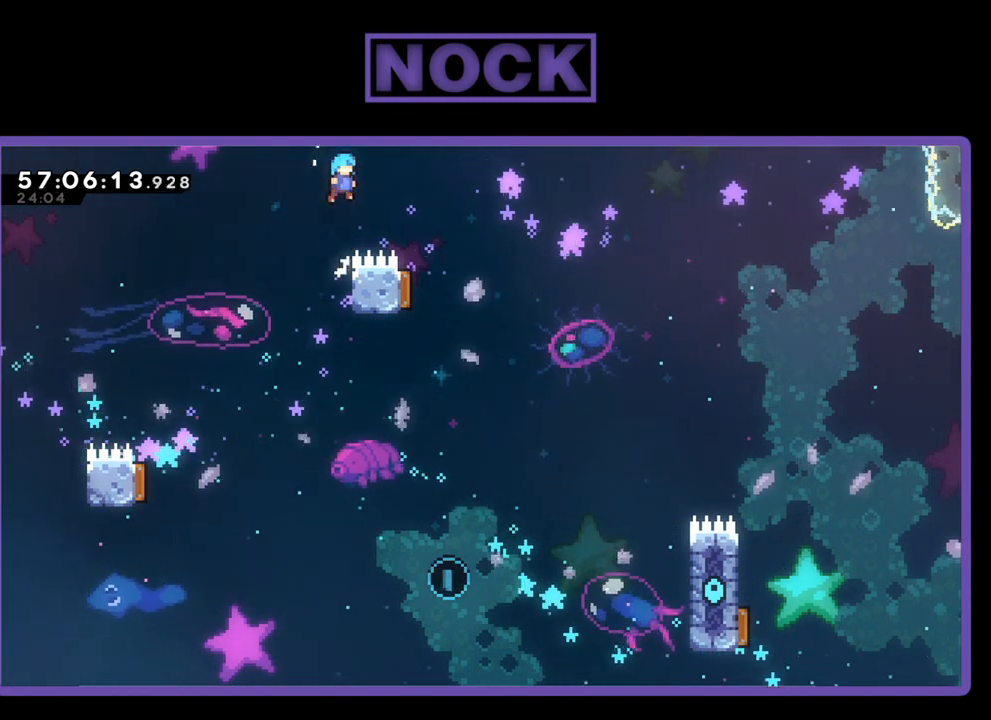
{"buttons": ["CROSS", "R2"], "right_stick": "center", "events": [[267, "CROSS", "down"]]}
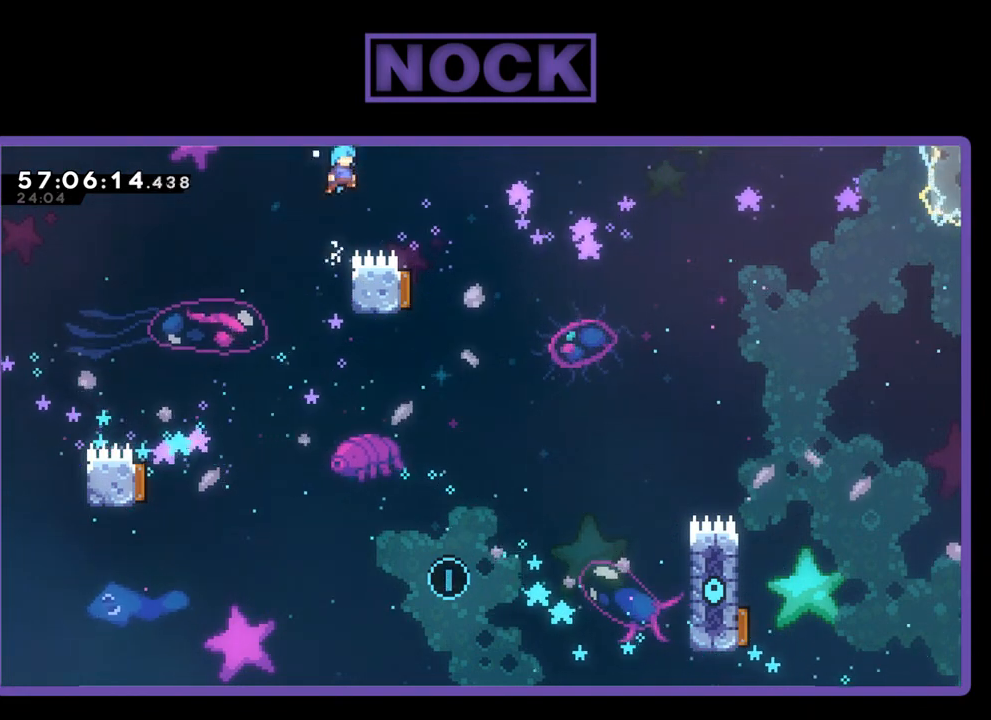
{"buttons": ["CROSS", "R2", "DPAD_RIGHT"], "right_stick": "center", "events": [[167, "CROSS", "up"], [433, "CROSS", "down"], [433, "DPAD_RIGHT", "down"]]}
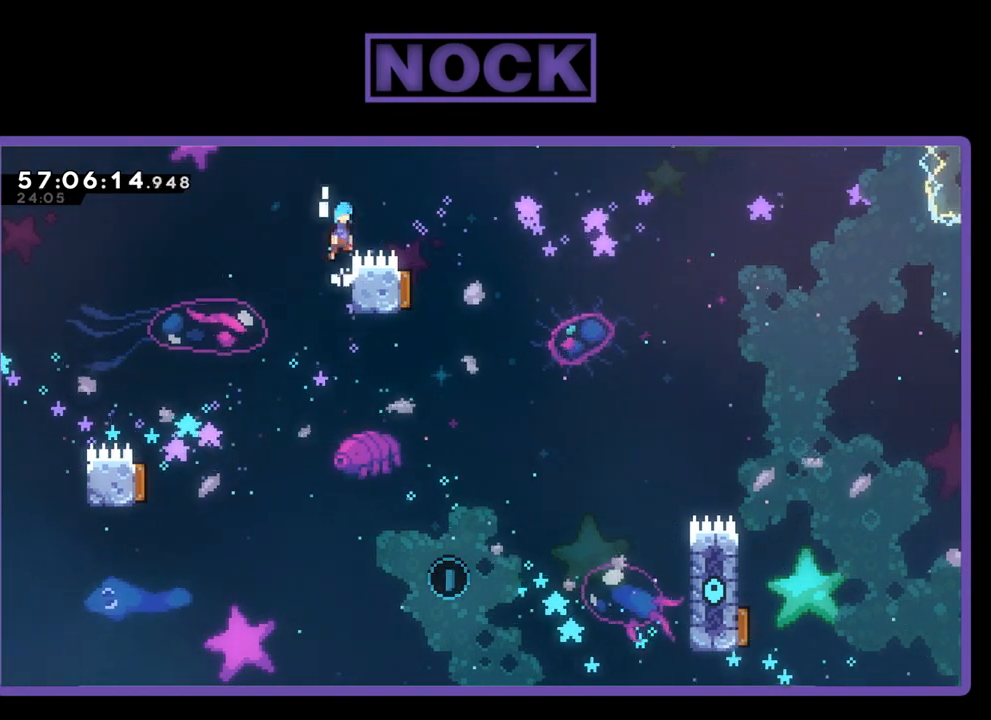
{"buttons": ["R2", "DPAD_LEFT"], "right_stick": "center", "events": [[333, "CROSS", "up"], [333, "DPAD_RIGHT", "up"], [467, "DPAD_LEFT", "down"]]}
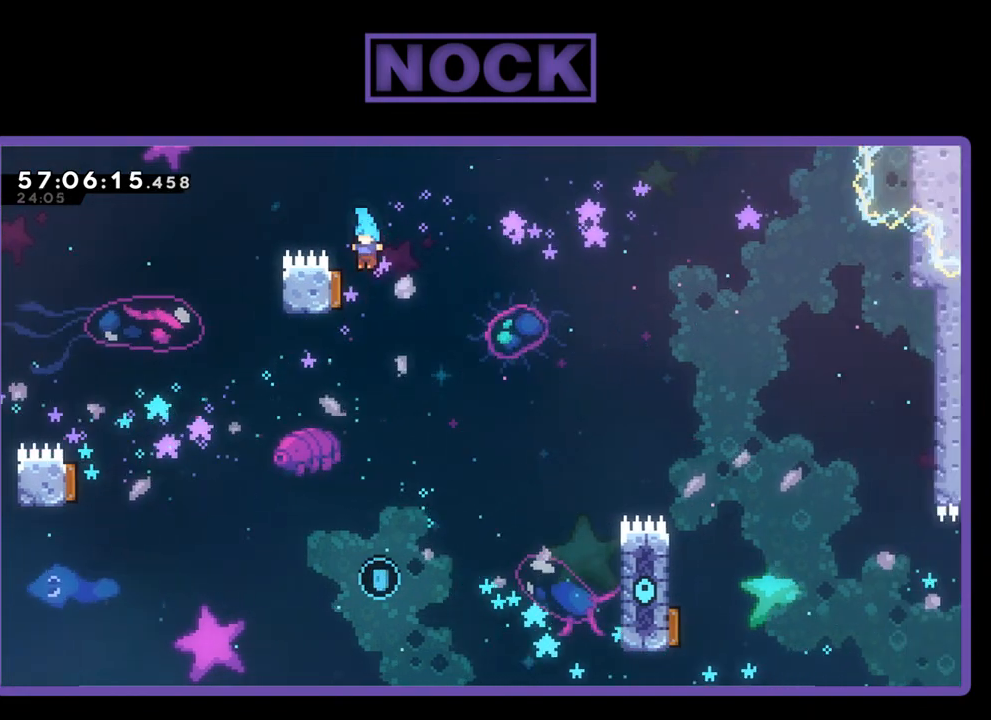
{"buttons": [], "right_stick": "center", "events": [[67, "DPAD_UP", "down"], [200, "DPAD_UP", "up"], [267, "DPAD_LEFT", "up"], [300, "R2", "up"]]}
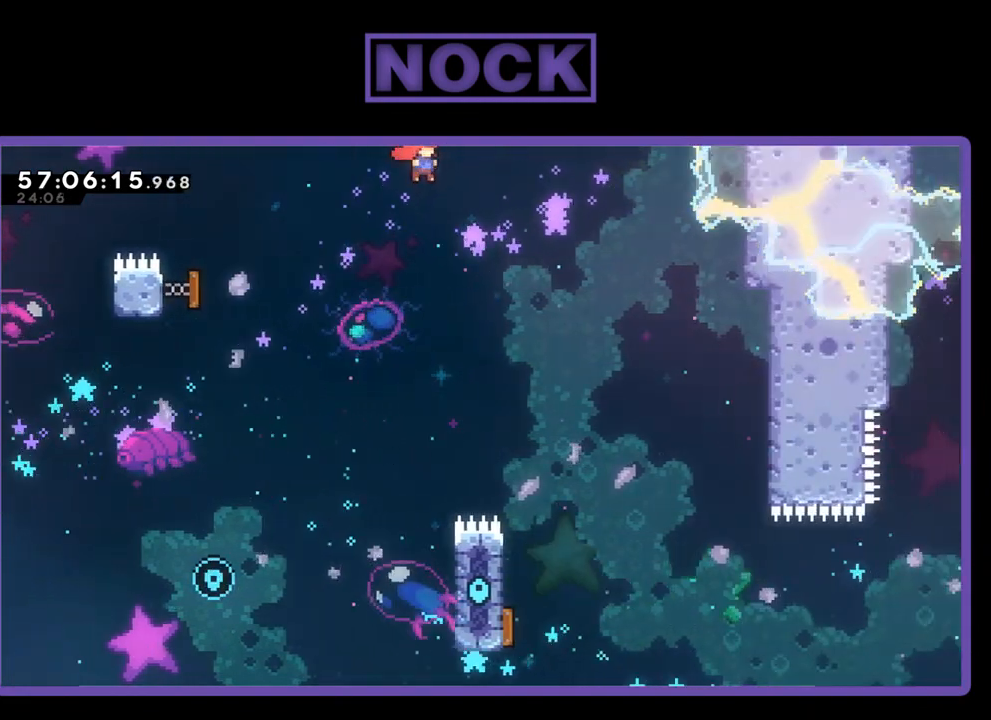
{"buttons": ["DPAD_LEFT"], "right_stick": "center", "events": [[33, "DPAD_LEFT", "down"]]}
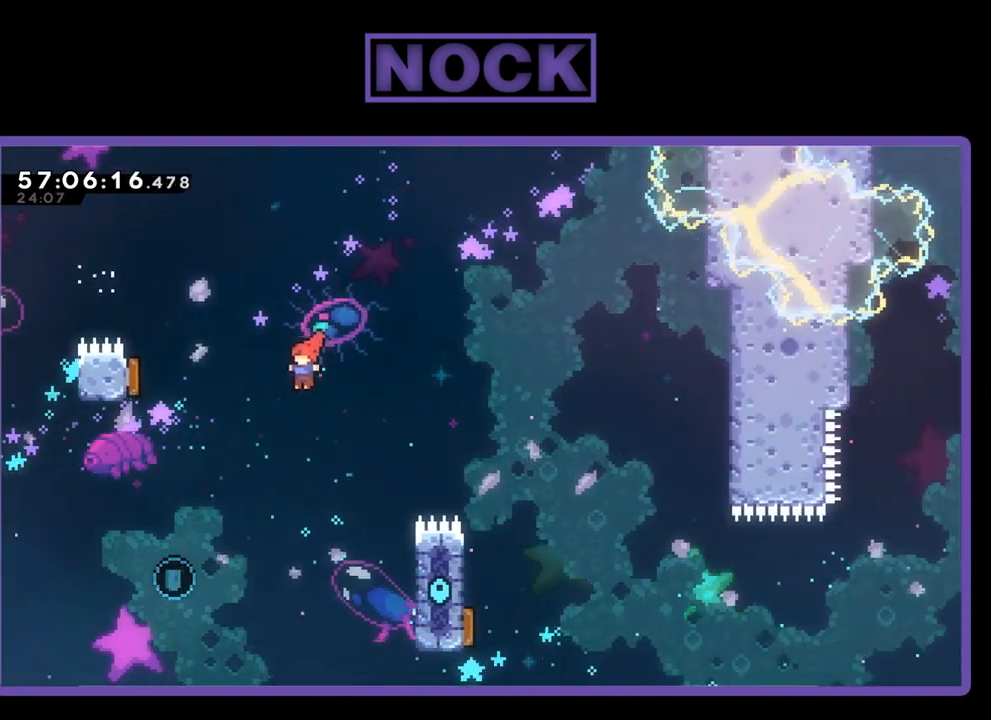
{"buttons": ["CIRCLE", "R2", "DPAD_UP", "DPAD_LEFT"], "right_stick": "center", "events": [[133, "DPAD_LEFT", "up"], [233, "DPAD_LEFT", "down"], [300, "R2", "down"], [333, "DPAD_UP", "down"], [367, "CIRCLE", "down"]]}
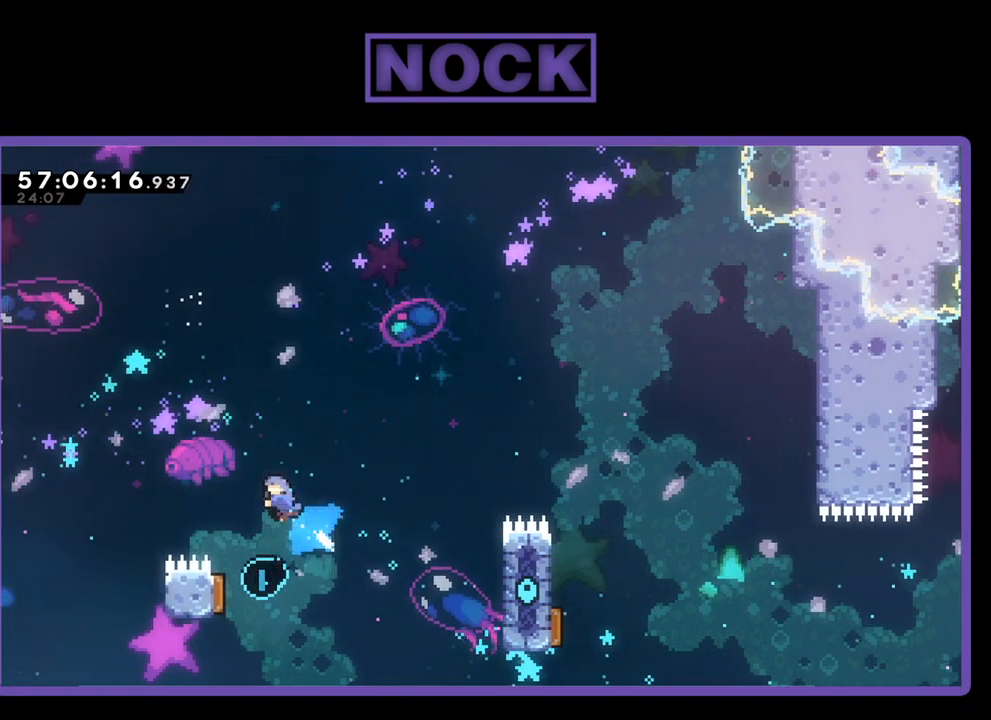
{"buttons": ["DPAD_RIGHT"], "right_stick": "center", "events": [[33, "DPAD_UP", "up"], [133, "DPAD_LEFT", "up"], [167, "CIRCLE", "up"], [267, "DPAD_RIGHT", "down"], [300, "DPAD_DOWN", "down"], [467, "DPAD_DOWN", "up"], [500, "R2", "up"]]}
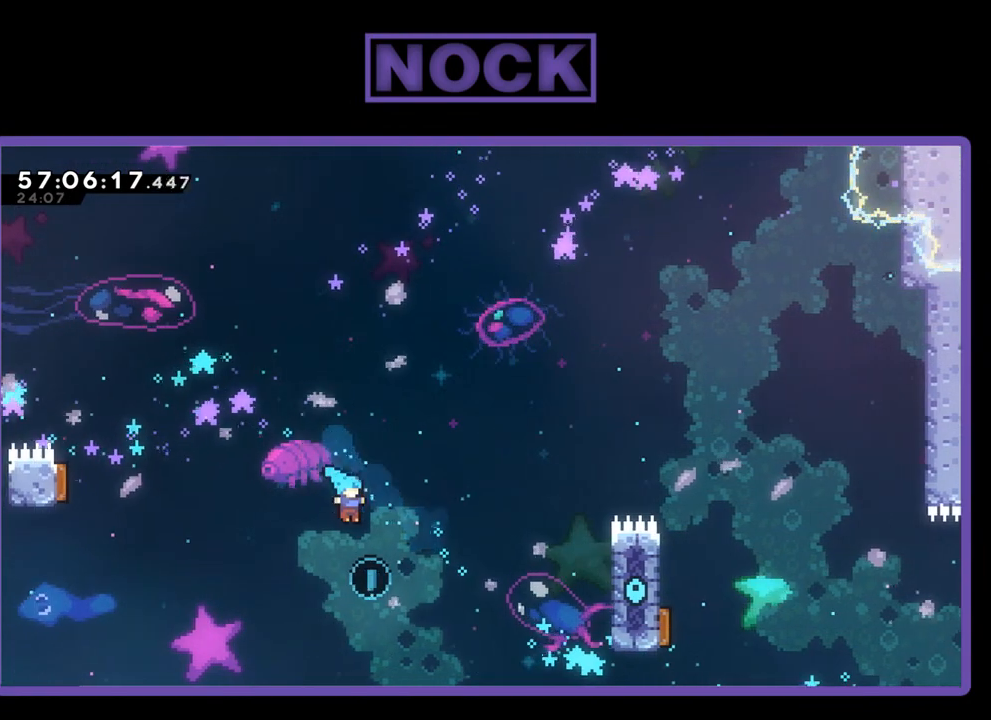
{"buttons": [], "right_stick": "center", "events": [[200, "DPAD_RIGHT", "up"]]}
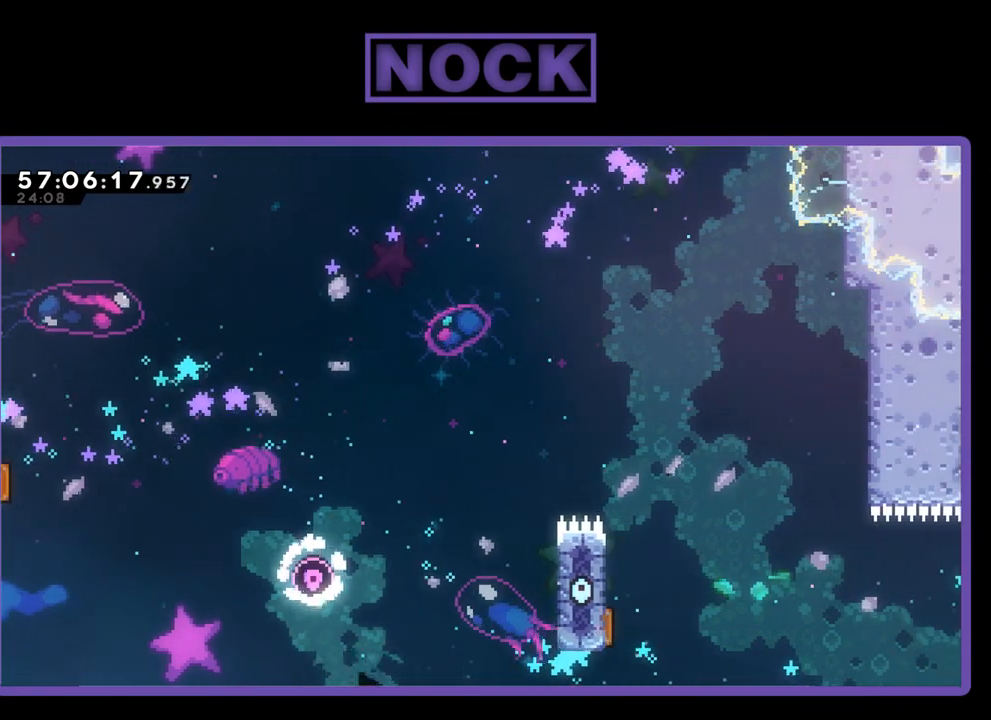
{"buttons": [], "right_stick": "center", "events": []}
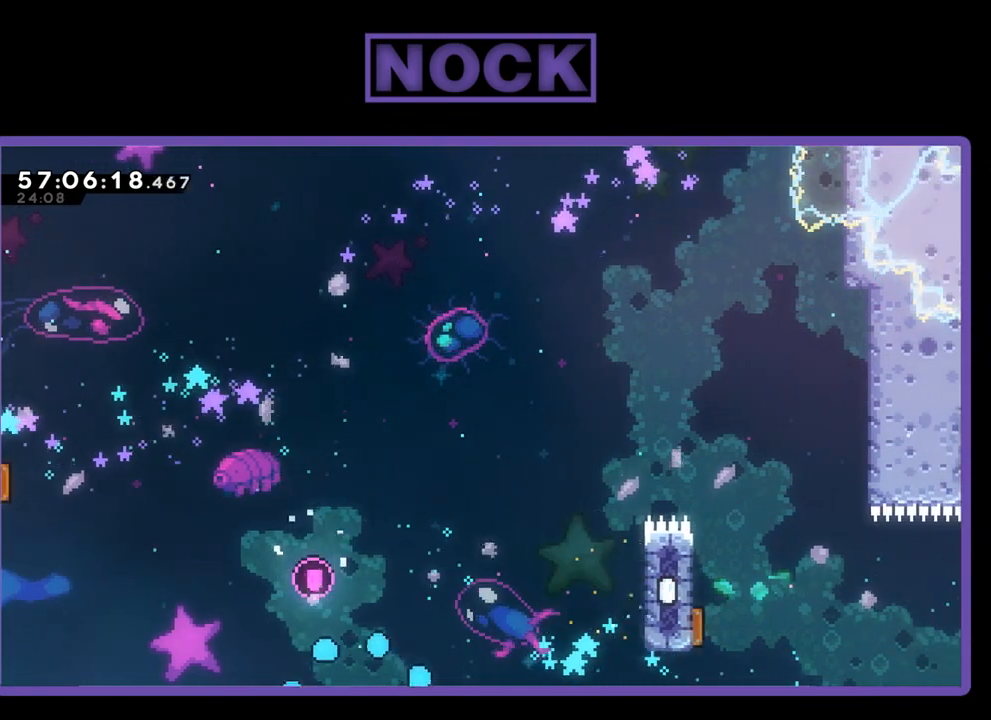
{"buttons": [], "right_stick": "center", "events": []}
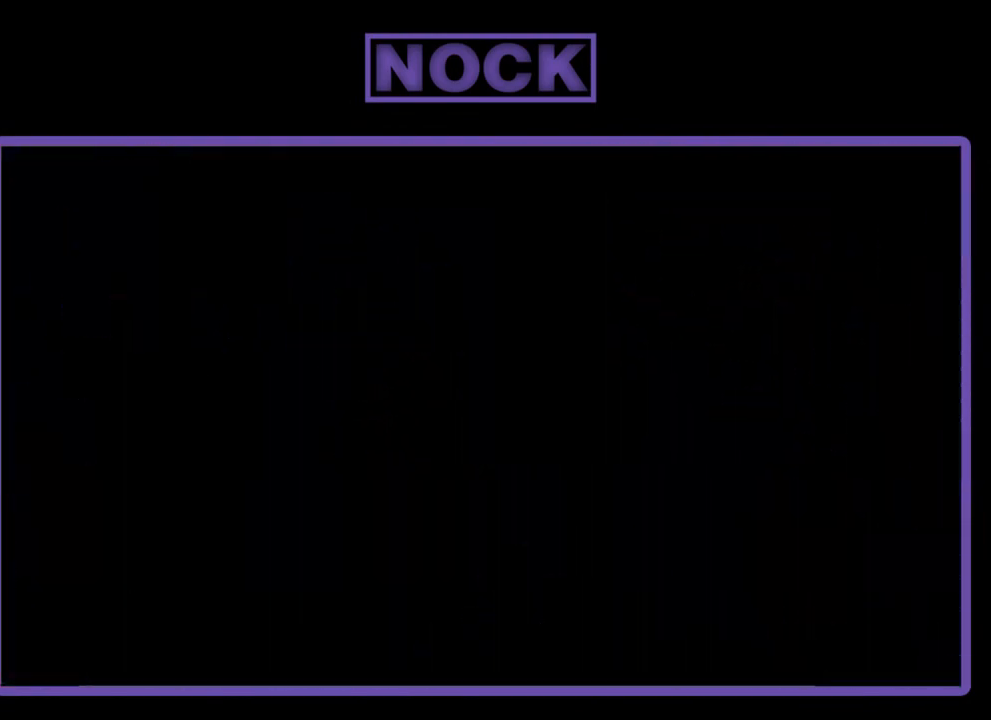
{"buttons": ["R2", "DPAD_RIGHT"], "right_stick": "center", "events": [[400, "R2", "down"], [500, "DPAD_RIGHT", "down"]]}
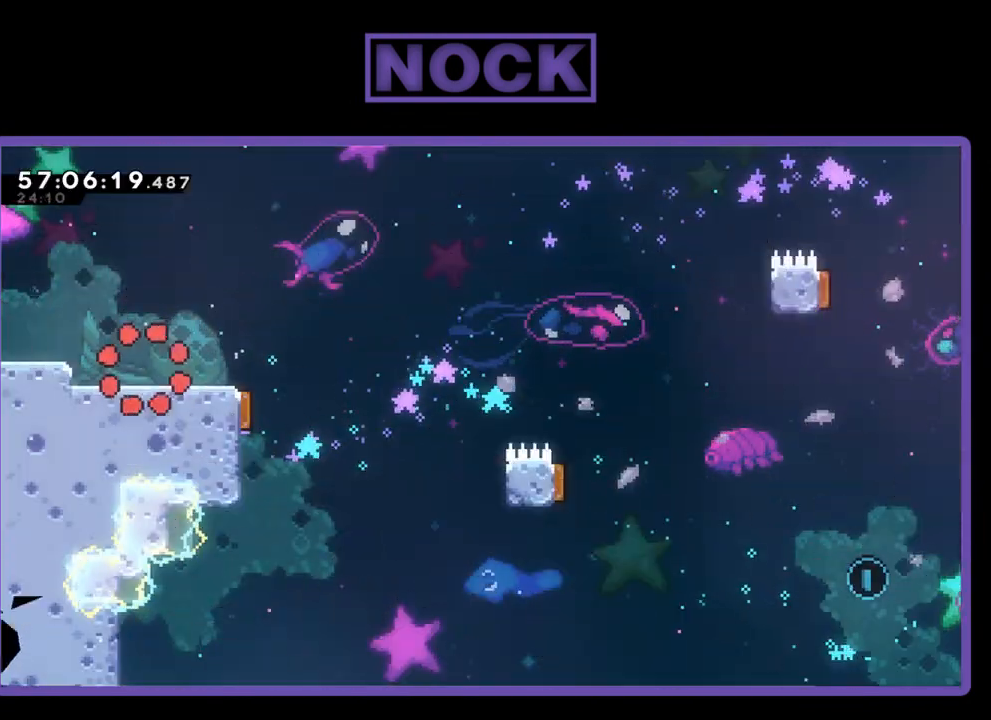
{"buttons": ["R2", "DPAD_RIGHT"], "right_stick": "center", "events": []}
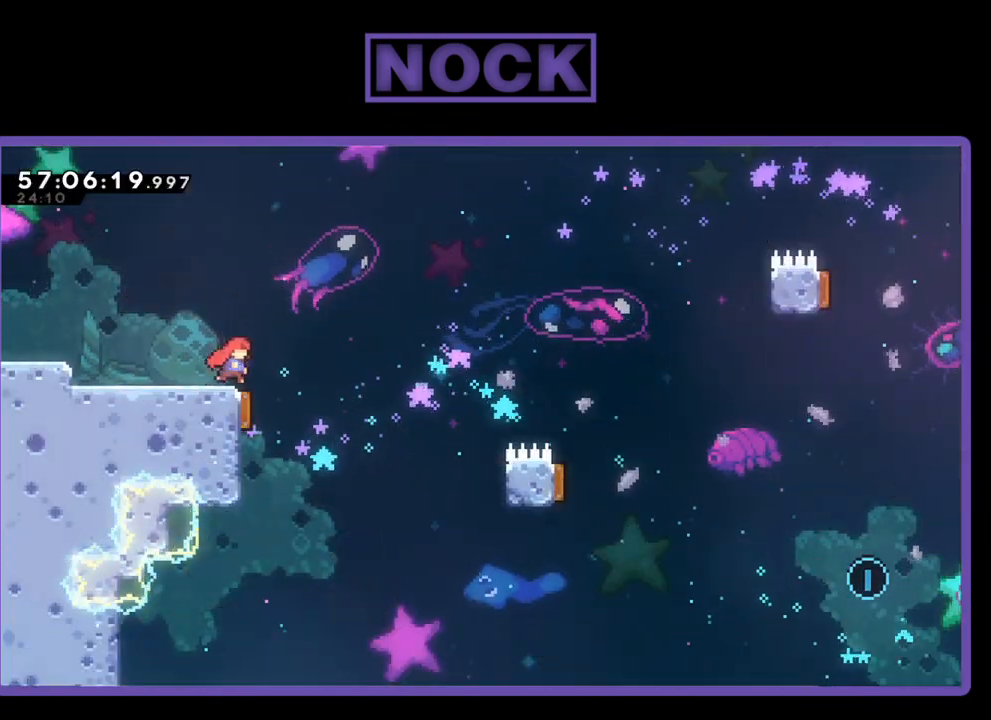
{"buttons": ["CIRCLE", "R2", "DPAD_UP", "DPAD_LEFT"], "right_stick": "center", "events": [[400, "DPAD_RIGHT", "up"], [400, "DPAD_UP", "down"], [467, "DPAD_LEFT", "down"], [500, "CIRCLE", "down"]]}
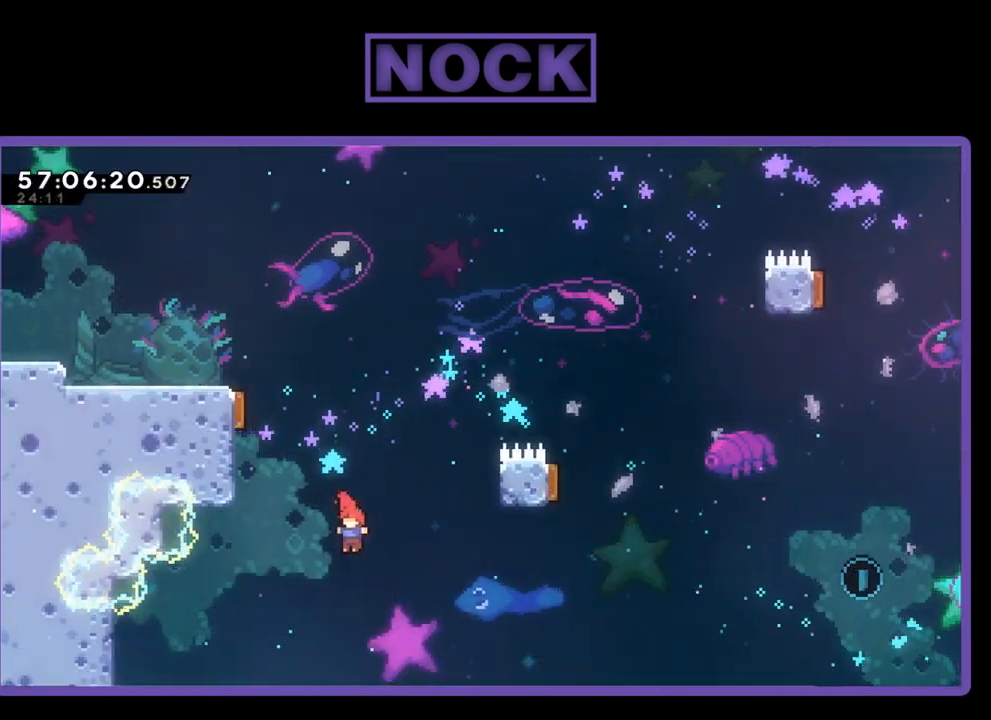
{"buttons": ["R2", "DPAD_UP", "DPAD_LEFT"], "right_stick": "center", "events": [[367, "CIRCLE", "up"]]}
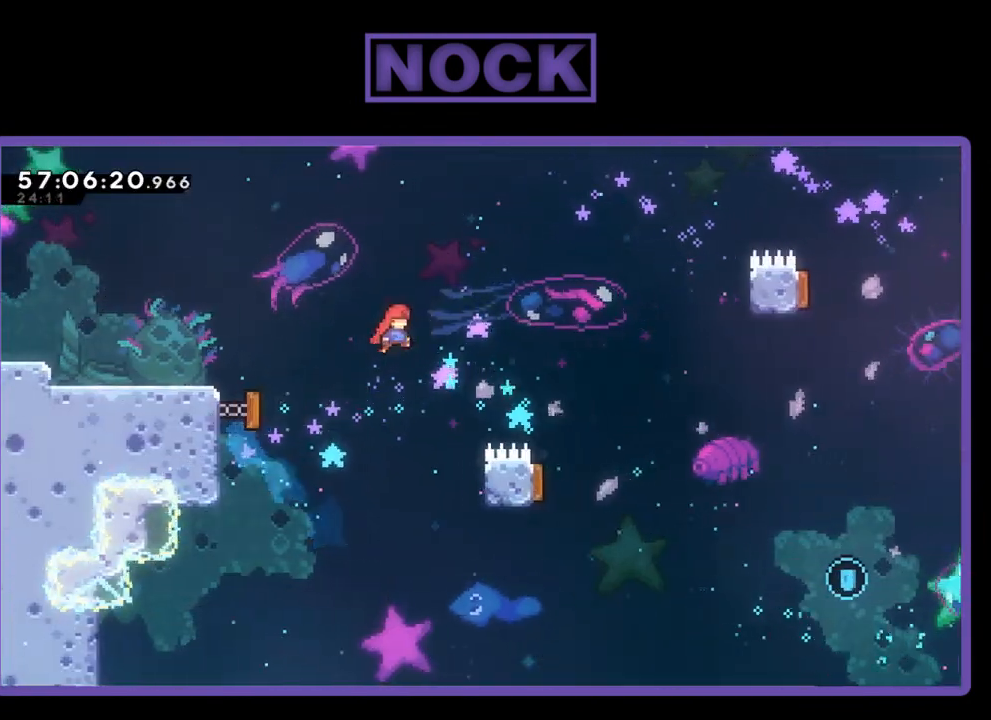
{"buttons": ["R2"], "right_stick": "center", "events": [[33, "DPAD_LEFT", "up"], [33, "DPAD_UP", "up"], [133, "DPAD_RIGHT", "down"], [467, "DPAD_RIGHT", "up"]]}
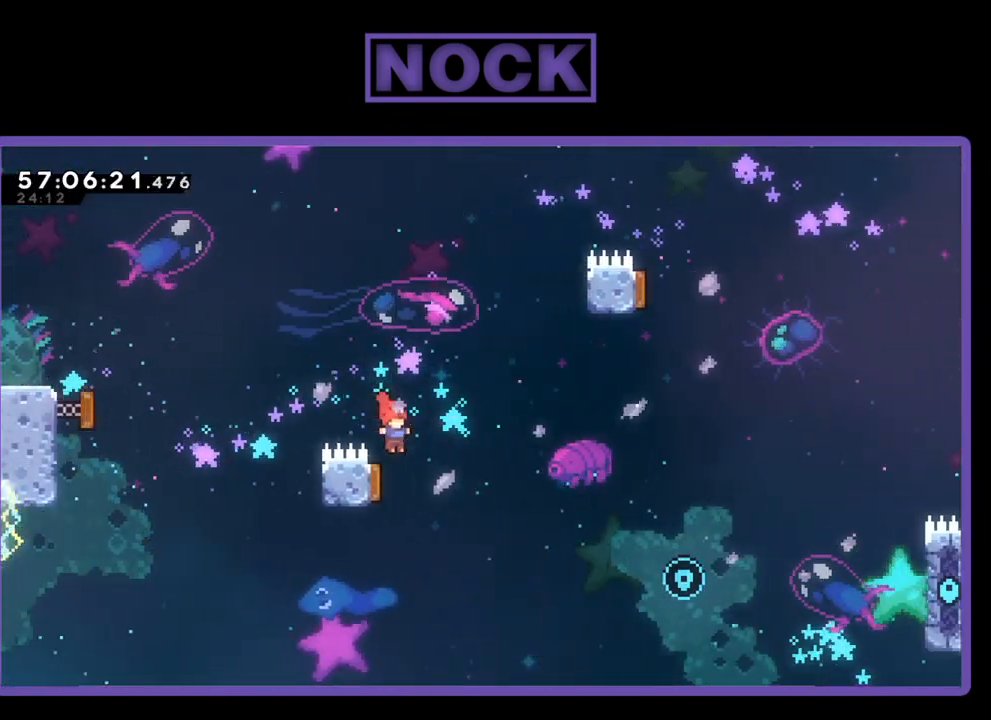
{"buttons": ["R2", "DPAD_RIGHT"], "right_stick": "center", "events": [[67, "DPAD_LEFT", "down"], [233, "DPAD_LEFT", "up"], [300, "DPAD_RIGHT", "down"]]}
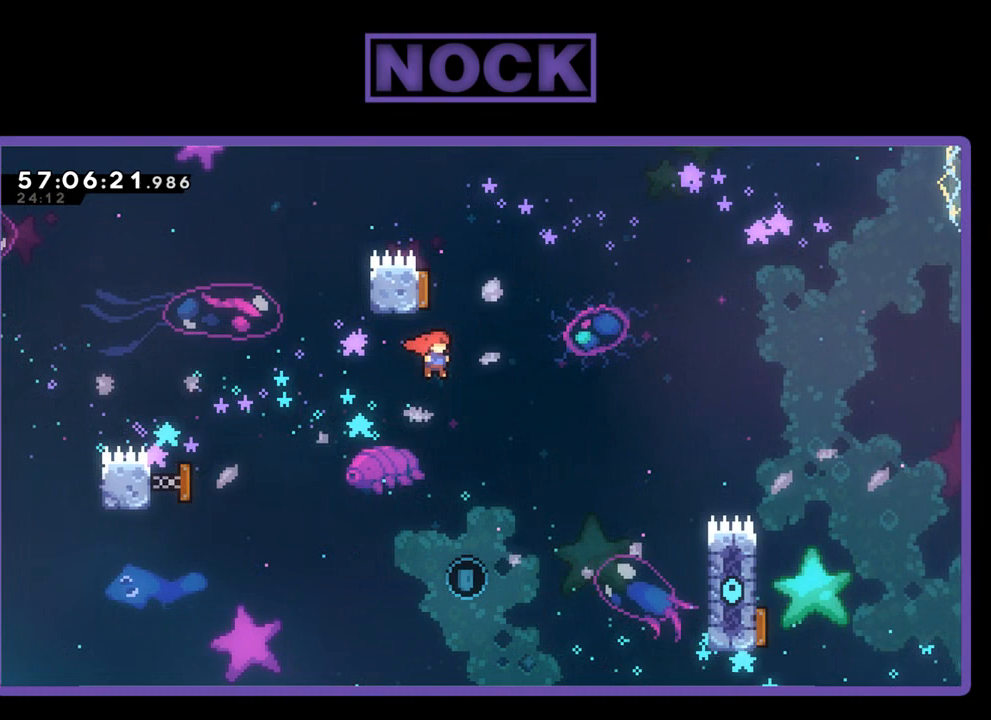
{"buttons": ["R2"], "right_stick": "center", "events": [[67, "DPAD_RIGHT", "up"], [67, "DPAD_UP", "down"], [167, "CIRCLE", "down"], [400, "DPAD_UP", "up"], [433, "CIRCLE", "up"]]}
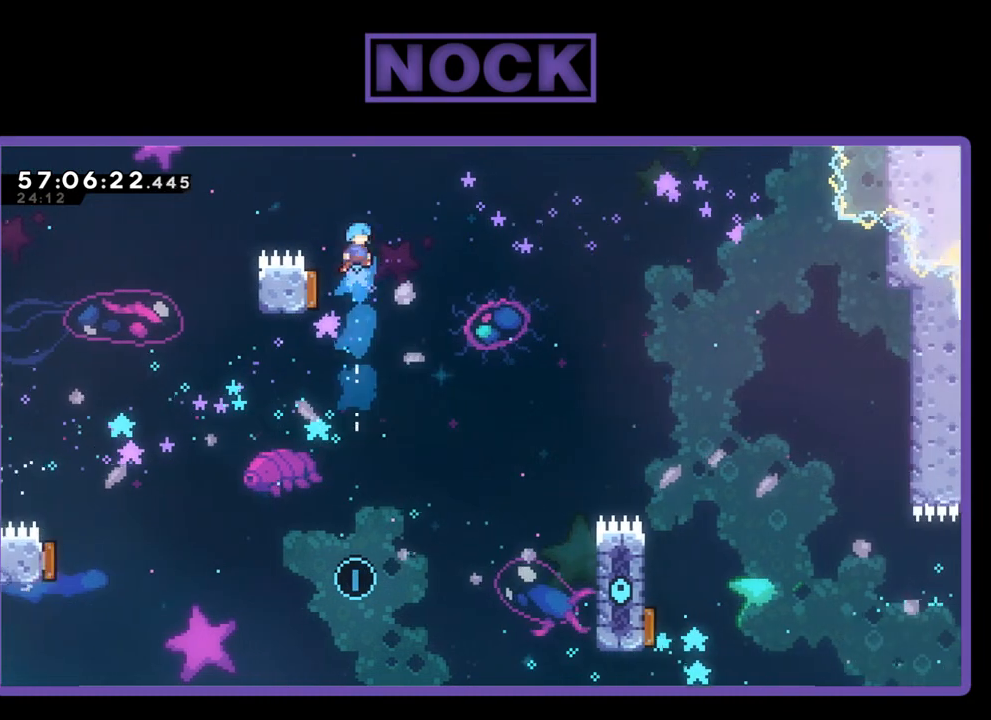
{"buttons": ["DPAD_RIGHT"], "right_stick": "center", "events": [[33, "DPAD_LEFT", "down"], [200, "DPAD_LEFT", "up"], [267, "DPAD_LEFT", "down"], [333, "DPAD_LEFT", "up"], [400, "R2", "up"], [433, "DPAD_RIGHT", "down"]]}
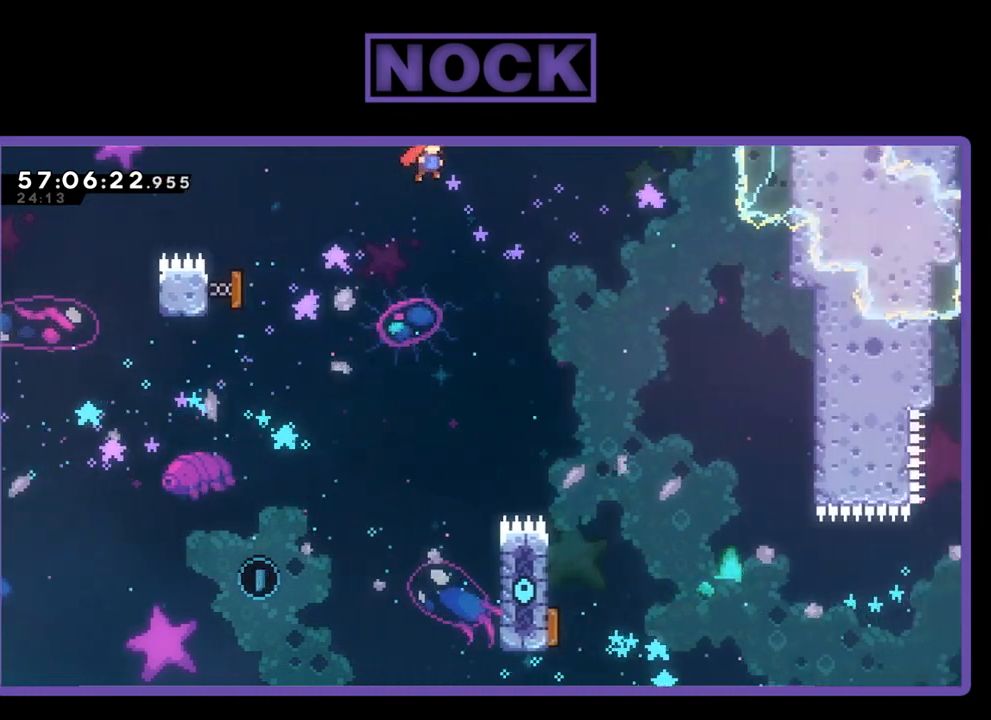
{"buttons": ["DPAD_UP", "DPAD_LEFT"], "right_stick": "center", "events": [[33, "DPAD_RIGHT", "up"], [100, "DPAD_LEFT", "down"], [300, "DPAD_UP", "down"]]}
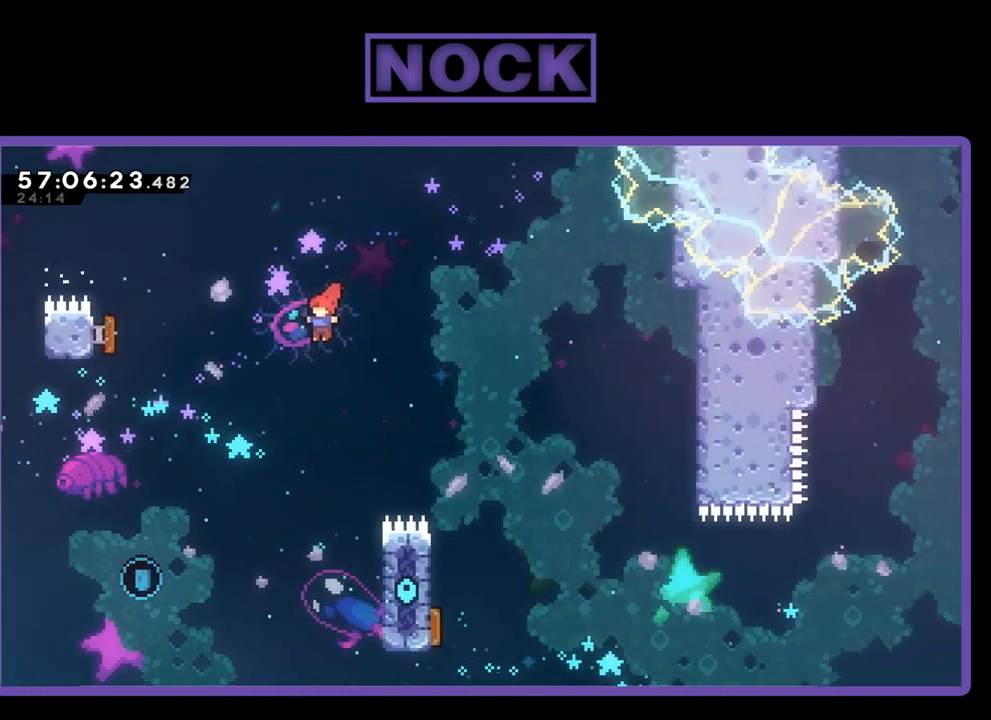
{"buttons": ["DPAD_LEFT"], "right_stick": "center", "events": [[300, "DPAD_UP", "up"]]}
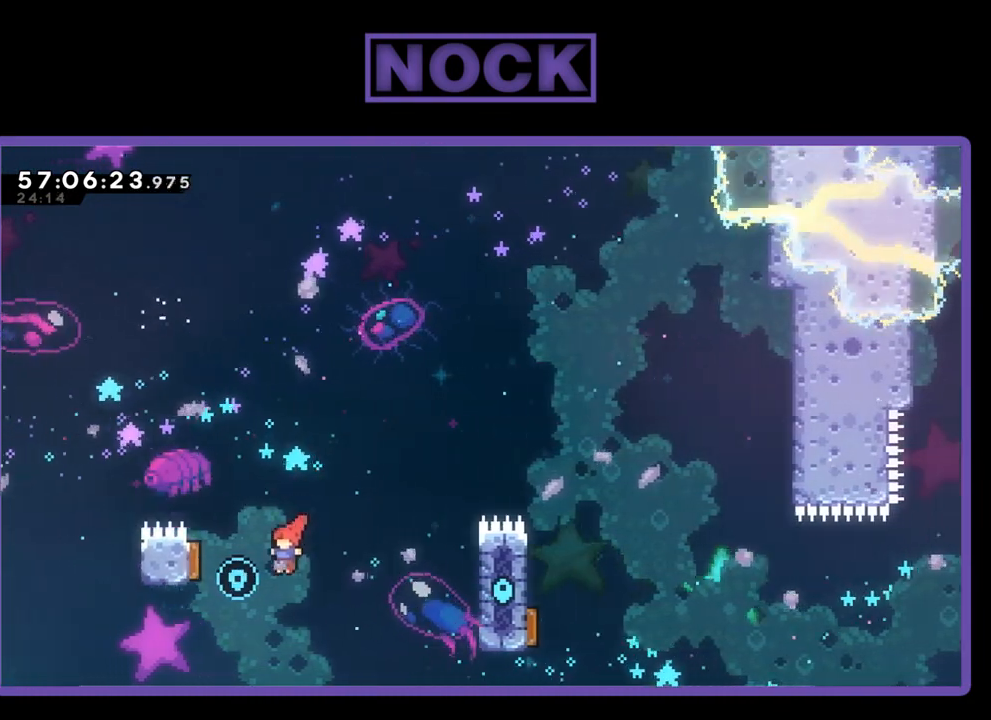
{"buttons": ["R2", "DPAD_RIGHT"], "right_stick": "center", "events": [[33, "CIRCLE", "down"], [67, "R2", "down"], [233, "DPAD_LEFT", "up"], [233, "DPAD_UP", "down"], [267, "DPAD_UP", "up"], [300, "CIRCLE", "up"], [333, "DPAD_RIGHT", "down"]]}
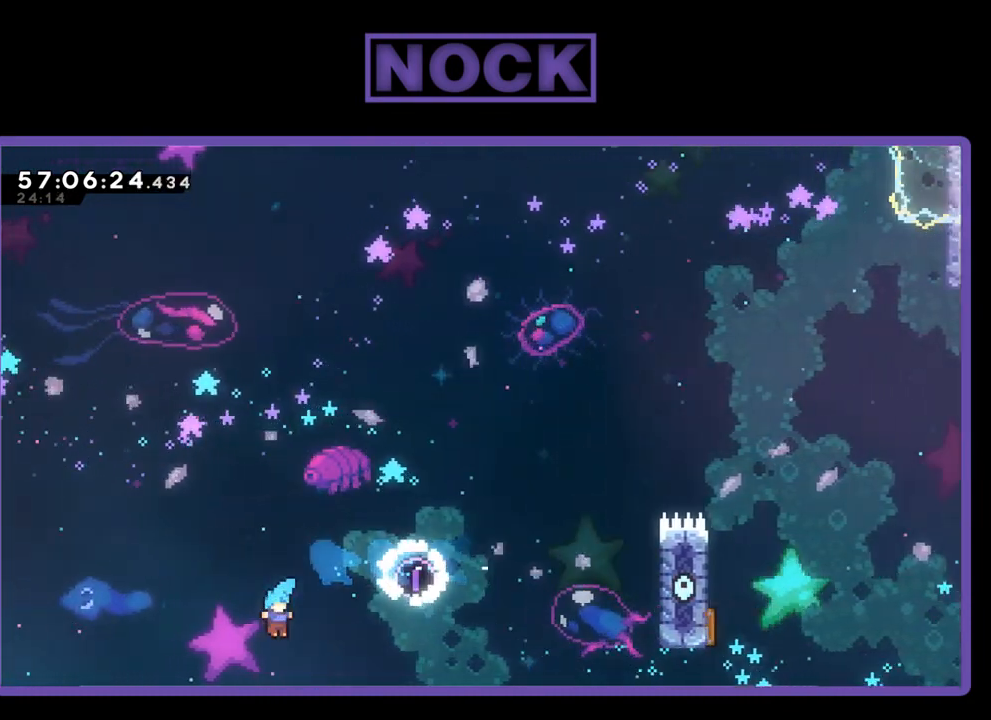
{"buttons": [], "right_stick": "center", "events": [[100, "R2", "up"], [200, "DPAD_RIGHT", "up"]]}
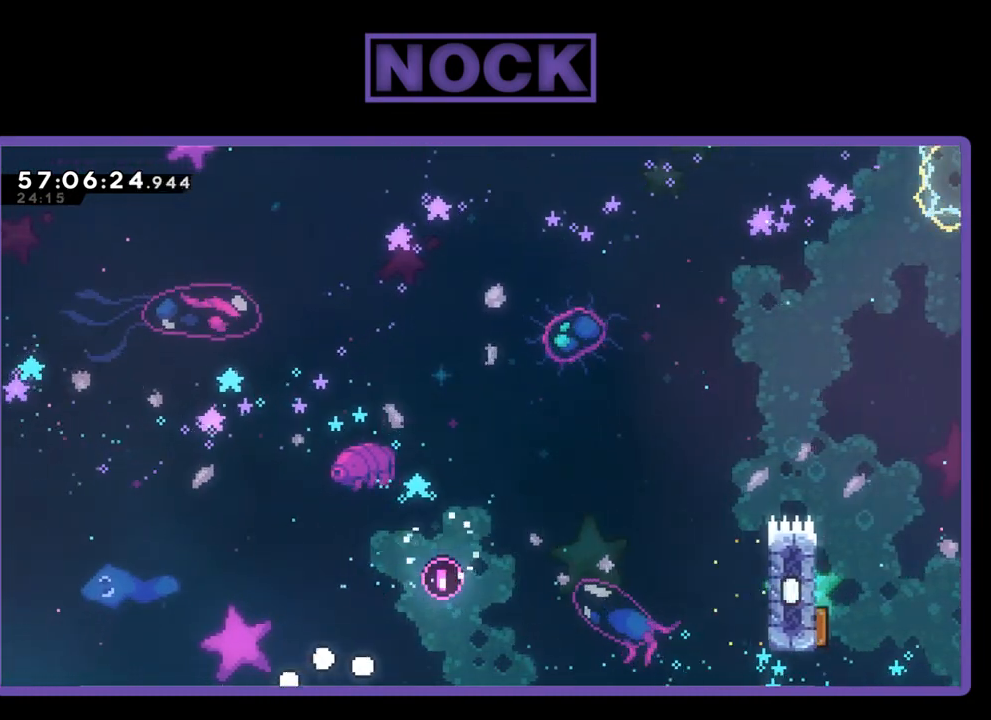
{"buttons": [], "right_stick": "center", "events": []}
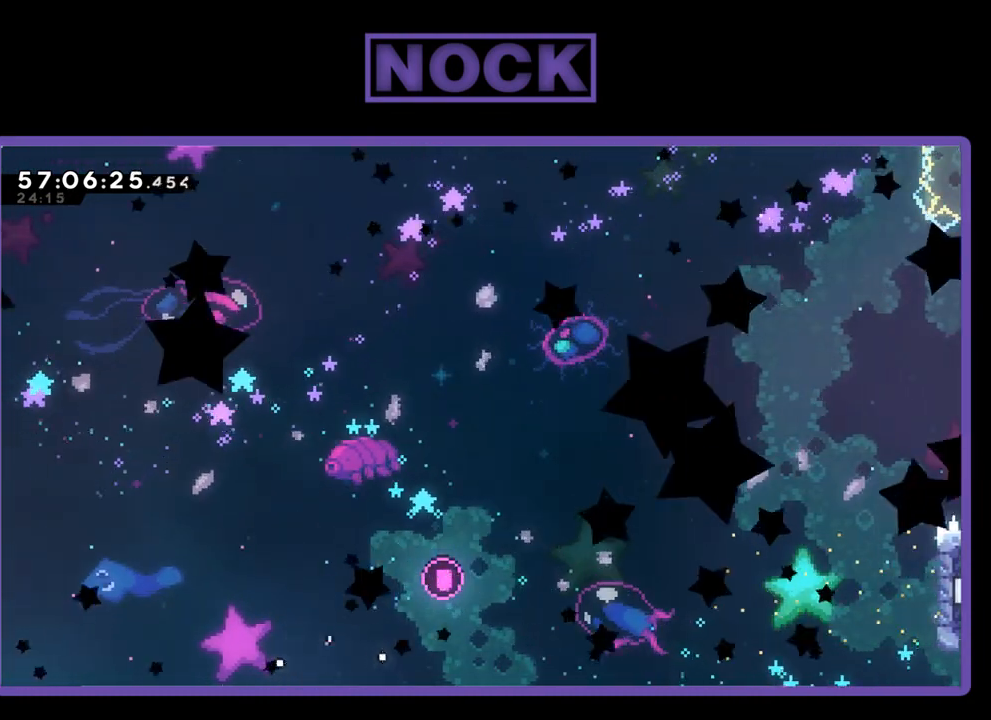
{"buttons": [], "right_stick": "center", "events": []}
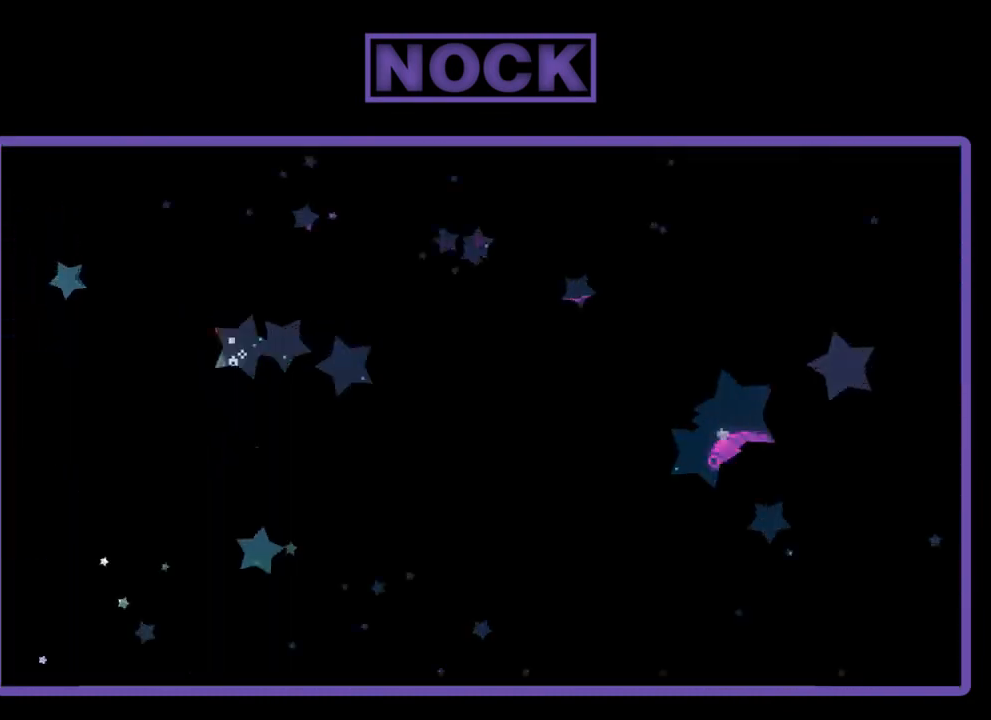
{"buttons": ["R2", "DPAD_RIGHT"], "right_stick": "center", "events": [[200, "DPAD_RIGHT", "down"], [333, "R2", "down"]]}